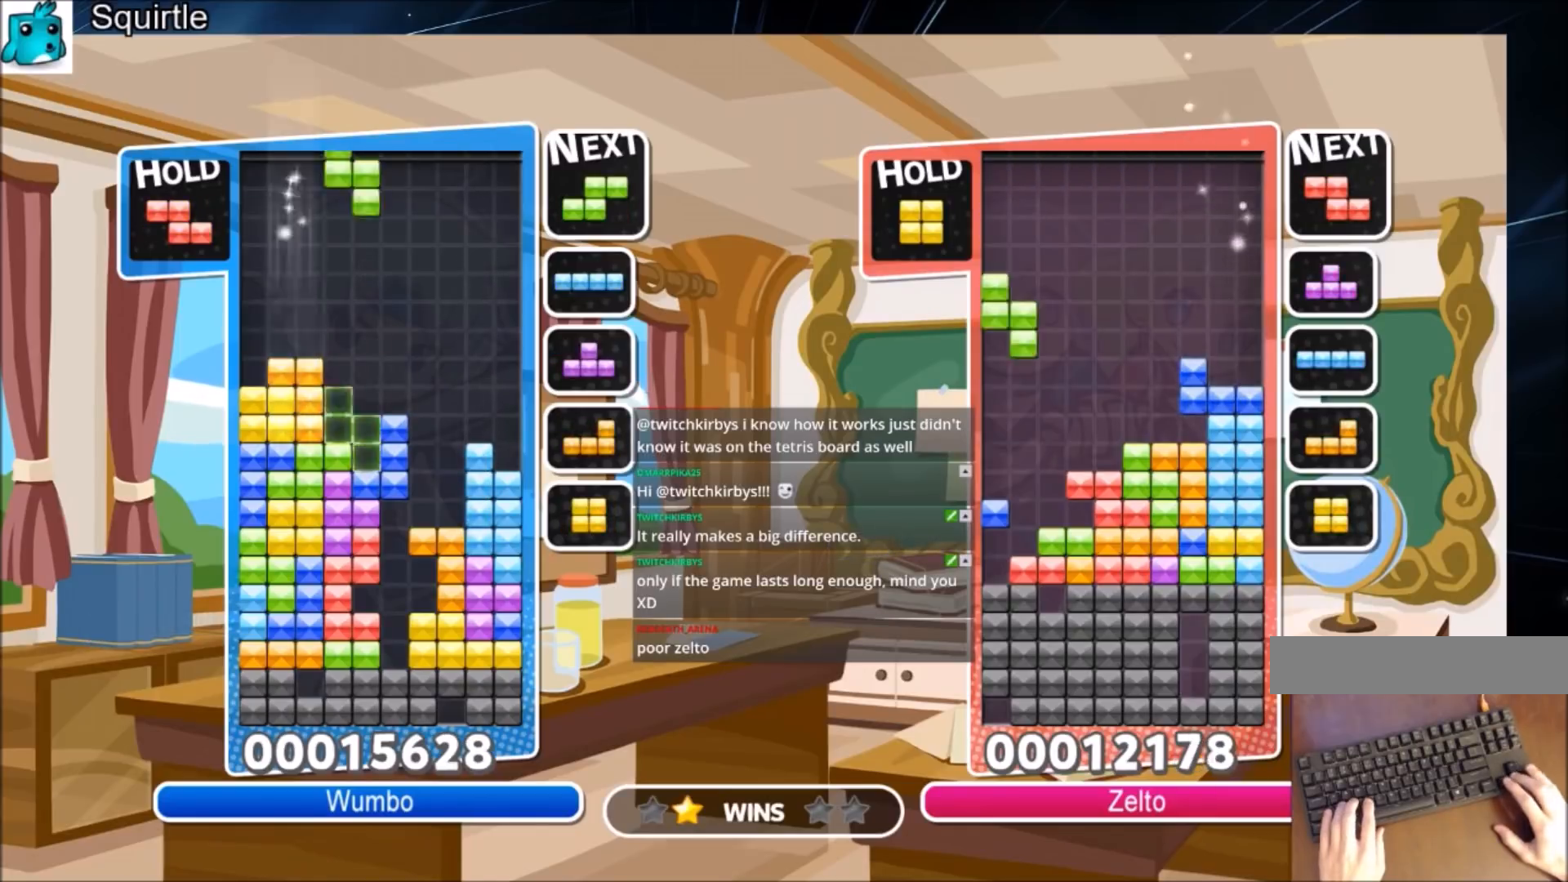
Gameplay with keyboard; each line is a JSON object with the keys held at the frame after it. "events" lists presses ("down") and releases ("up") of "c", "down", "left", "right", "shift", "up", "x" and "z" between this image and that frame as [ms after this image, input, new state], when the widget could be followed in between. No other keys are recorded. Mouse input is not recorded.
{"keys": ["right"], "events": [[34, "down", "down"], [67, "z", "up"], [167, "down", "up"], [301, "c", "down"], [401, "c", "up"], [401, "down", "down"], [467, "right", "down"], [501, "down", "up"]]}
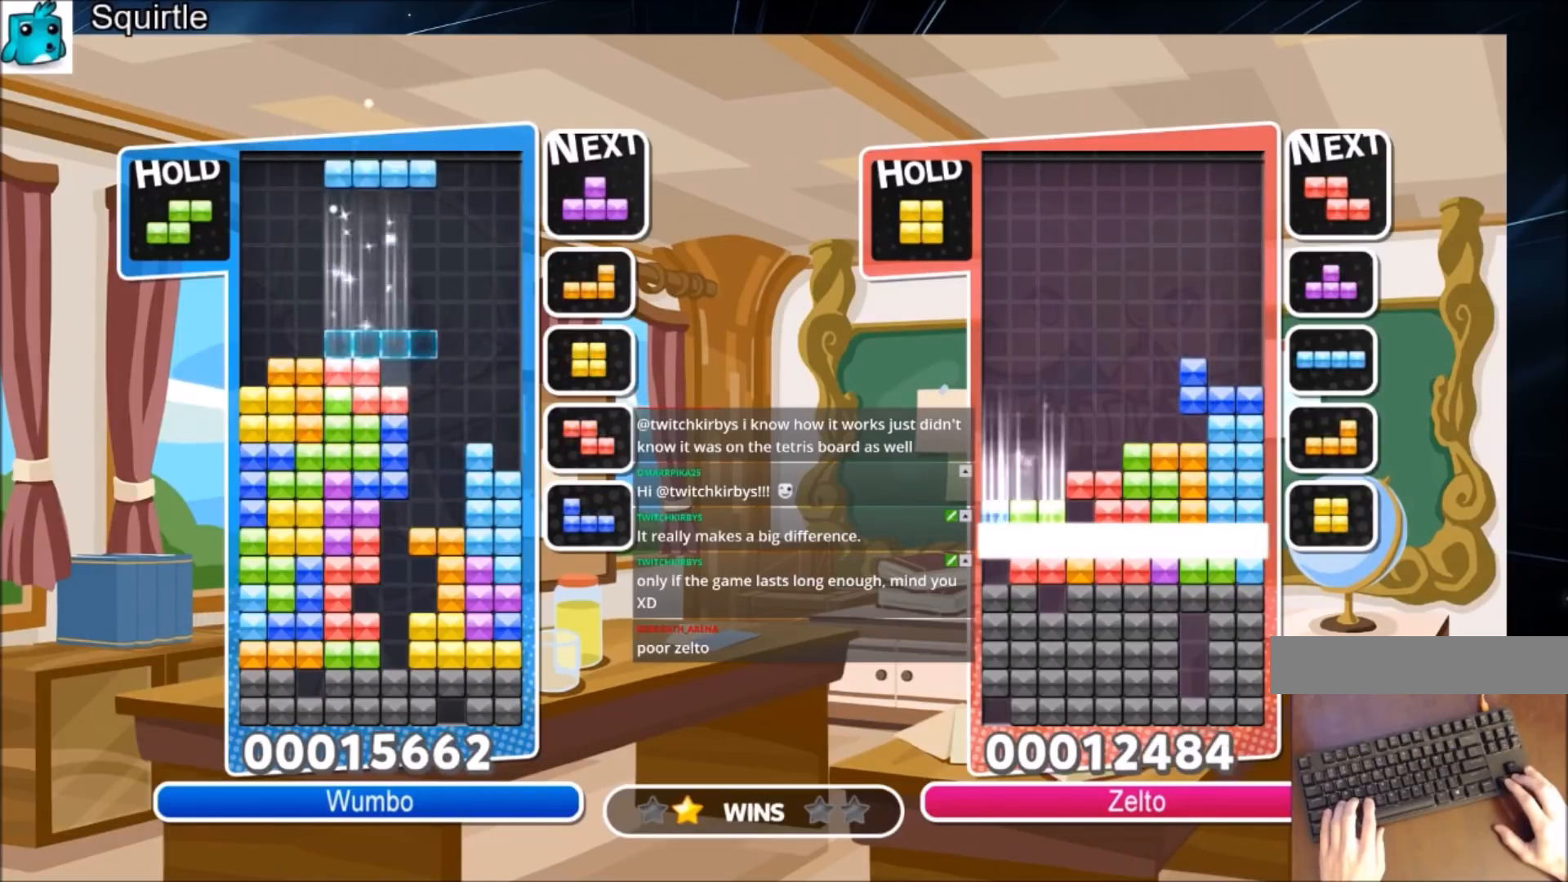
{"keys": ["right"], "events": [[133, "c", "down"], [233, "x", "down"], [334, "c", "up"], [334, "down", "down"], [367, "x", "up"], [467, "down", "up"]]}
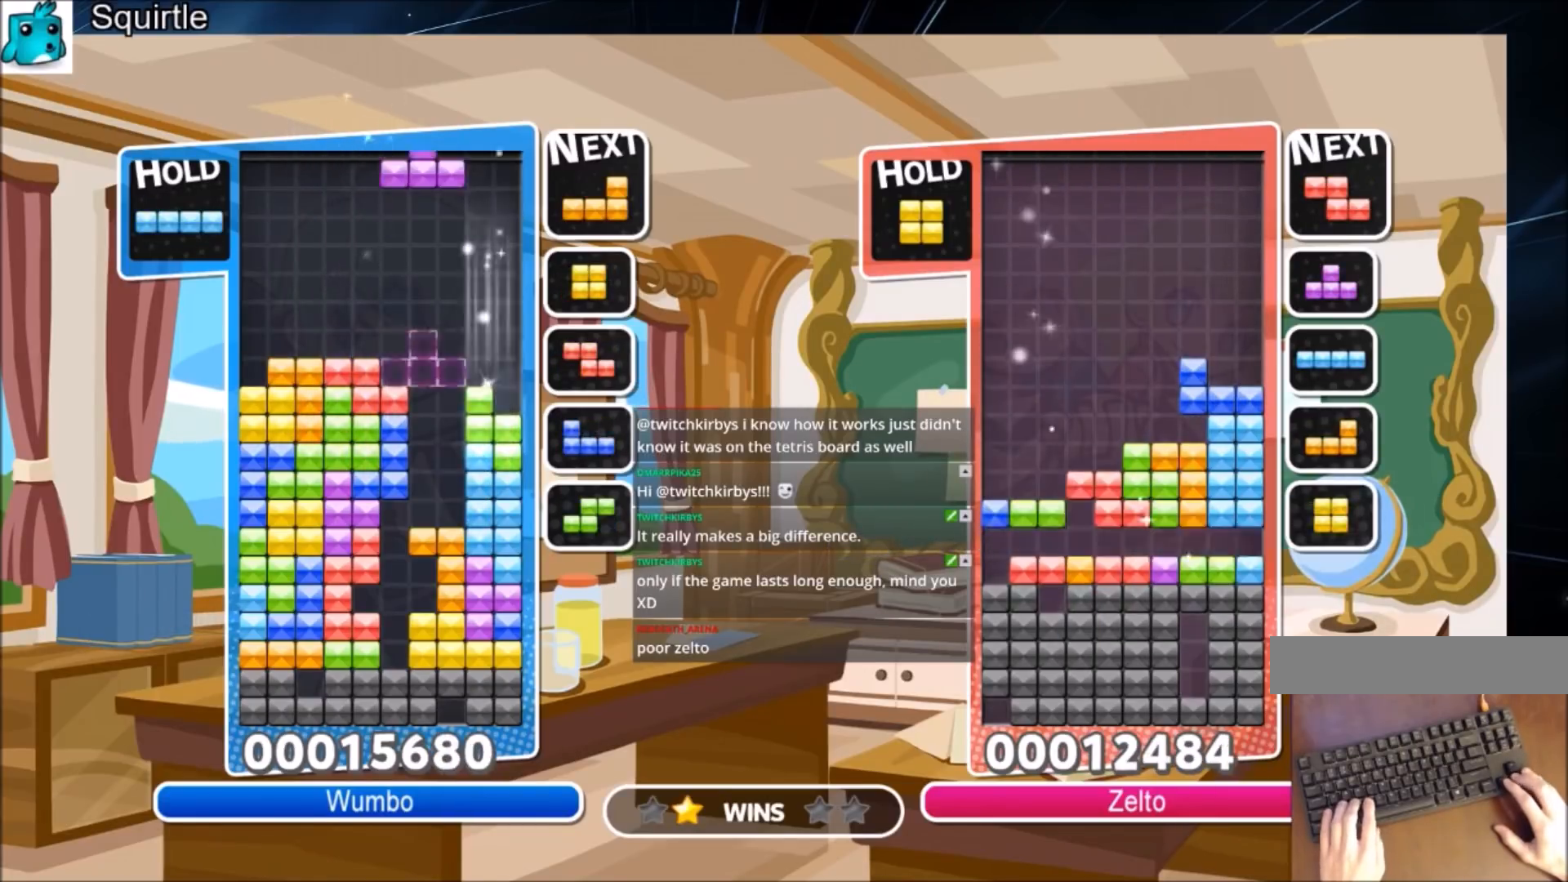
{"keys": ["left", "x"], "events": [[67, "c", "down"], [167, "x", "down"], [267, "c", "up"], [267, "down", "down"], [301, "x", "up"], [334, "left", "down"], [334, "right", "up"], [401, "down", "up"], [434, "x", "down"]]}
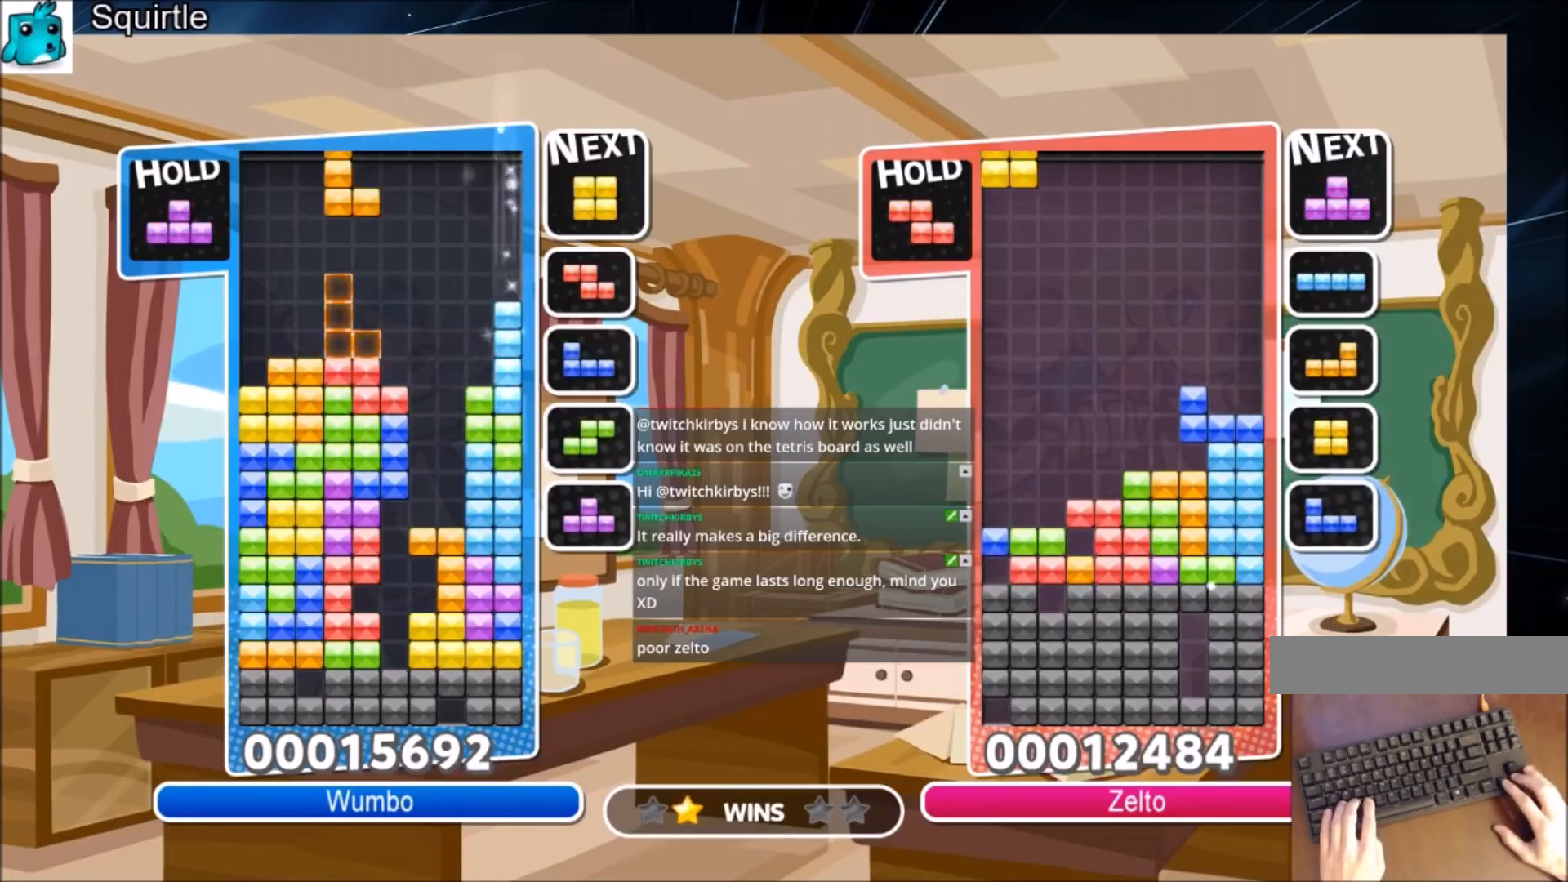
{"keys": ["left"], "events": [[67, "x", "up"], [133, "x", "down"], [233, "down", "down"], [267, "x", "up"], [367, "down", "up"]]}
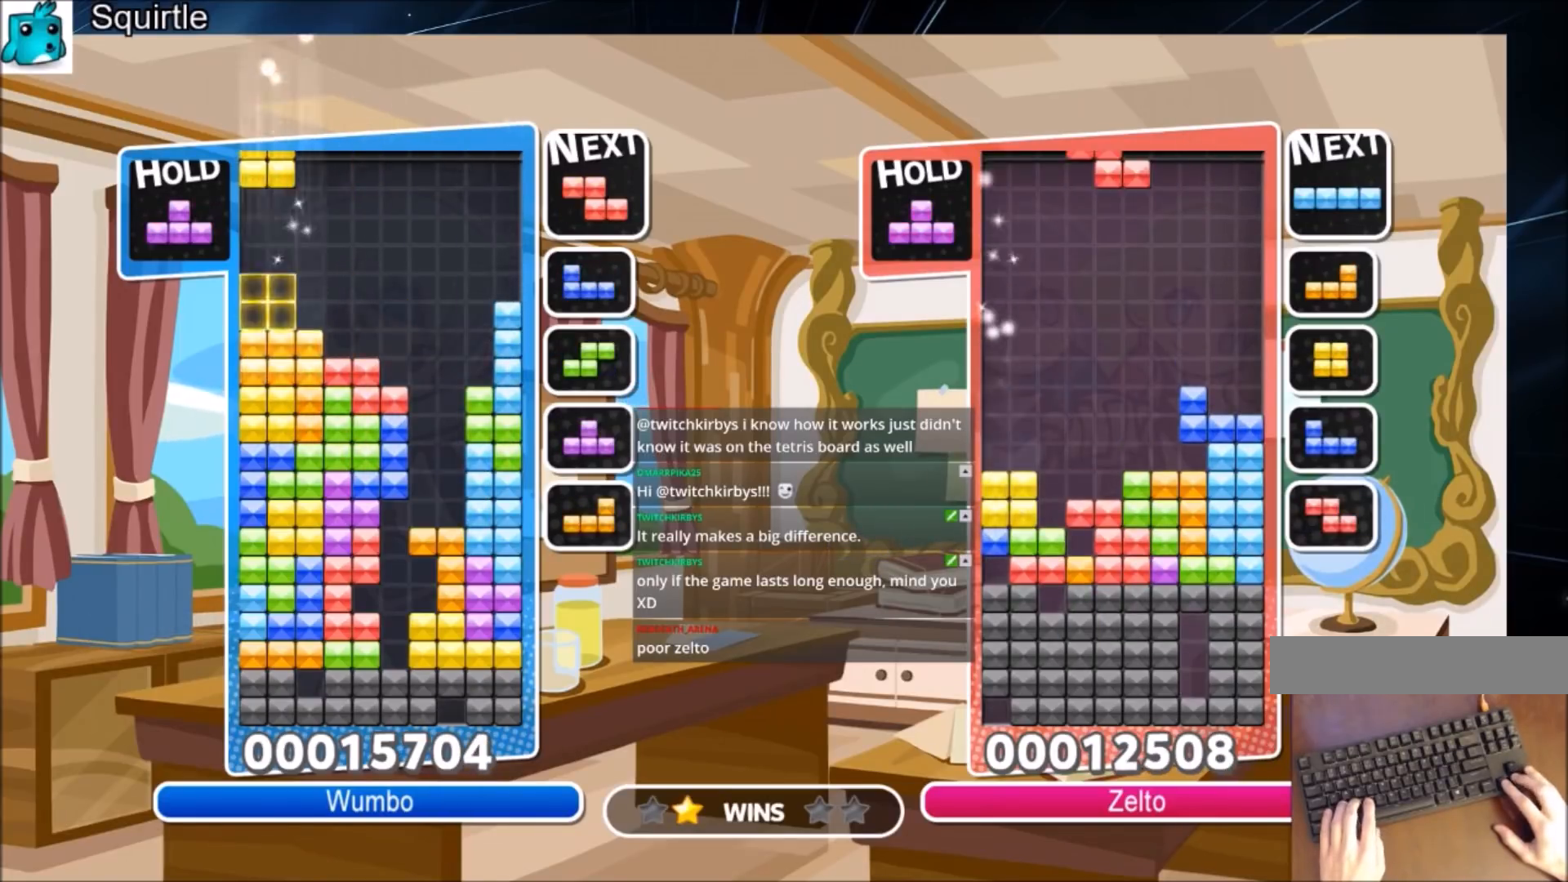
{"keys": ["down"], "events": [[34, "down", "down"], [100, "left", "up"], [134, "down", "up"], [334, "left", "down"], [434, "down", "down"], [434, "left", "up"]]}
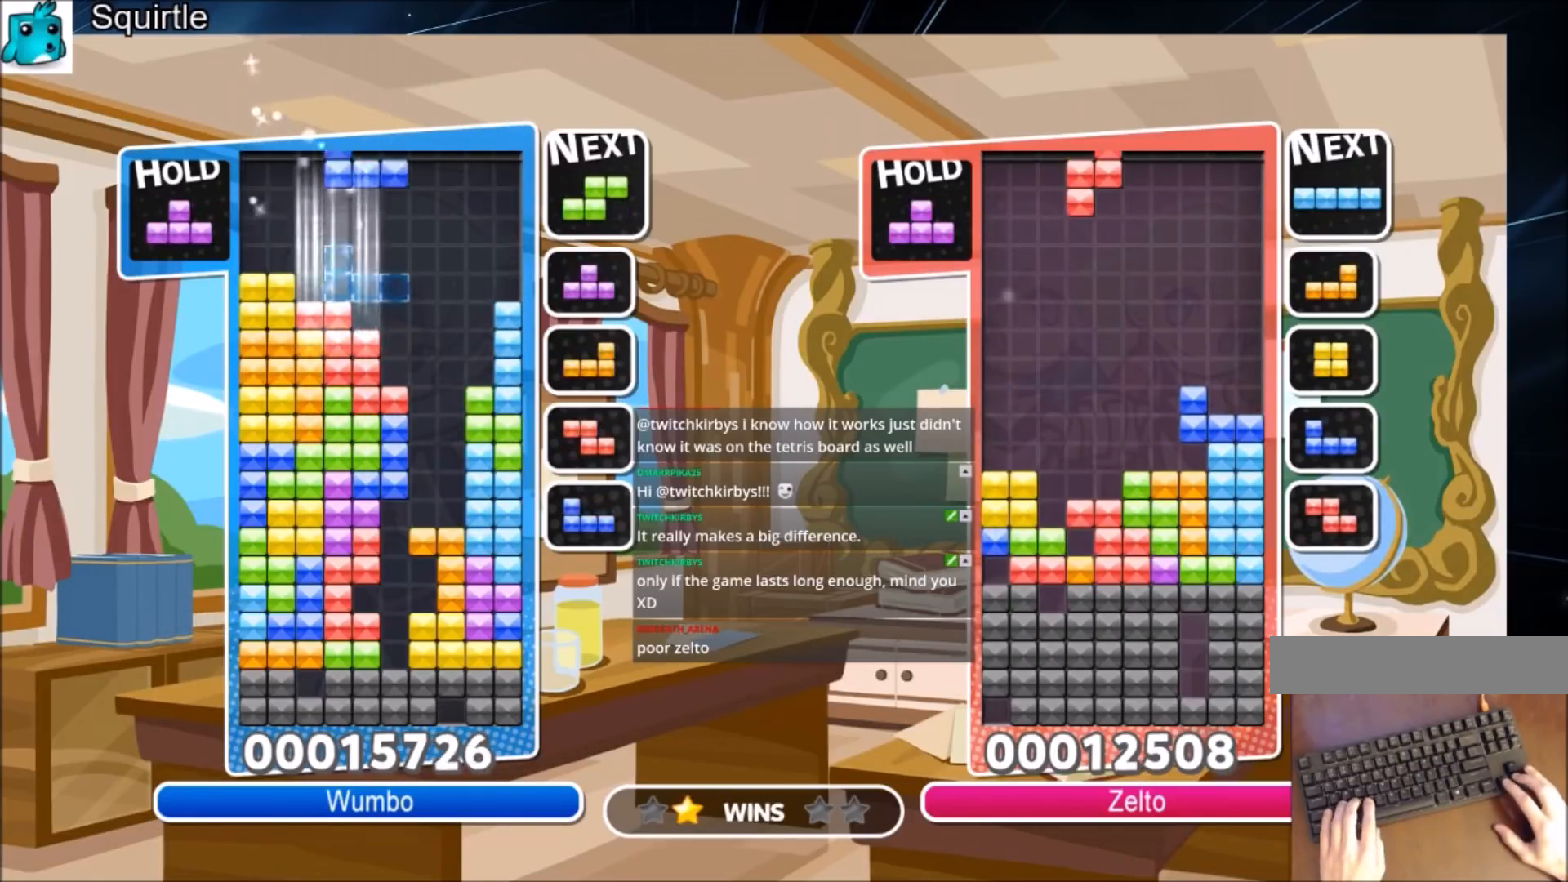
{"keys": ["right"], "events": [[33, "down", "up"], [67, "x", "down"], [100, "left", "down"], [200, "left", "up"], [200, "x", "up"], [300, "x", "down"], [400, "down", "down"], [400, "x", "up"], [434, "down", "up"], [434, "right", "down"]]}
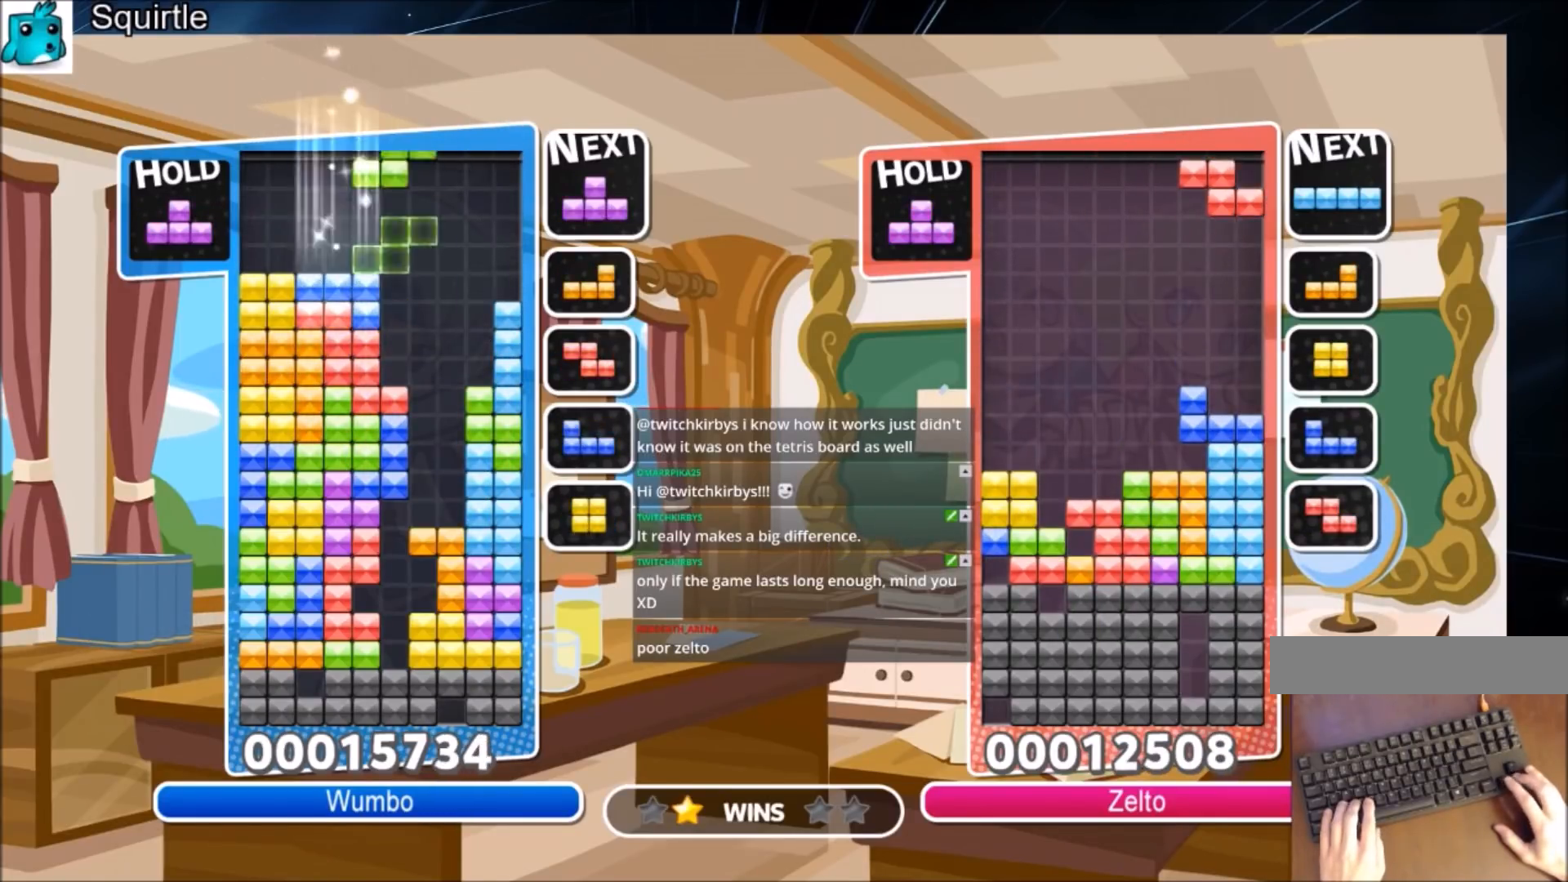
{"keys": ["up", "z"], "events": [[67, "c", "down"], [134, "up", "down"], [234, "right", "up"], [267, "c", "up"], [467, "z", "down"]]}
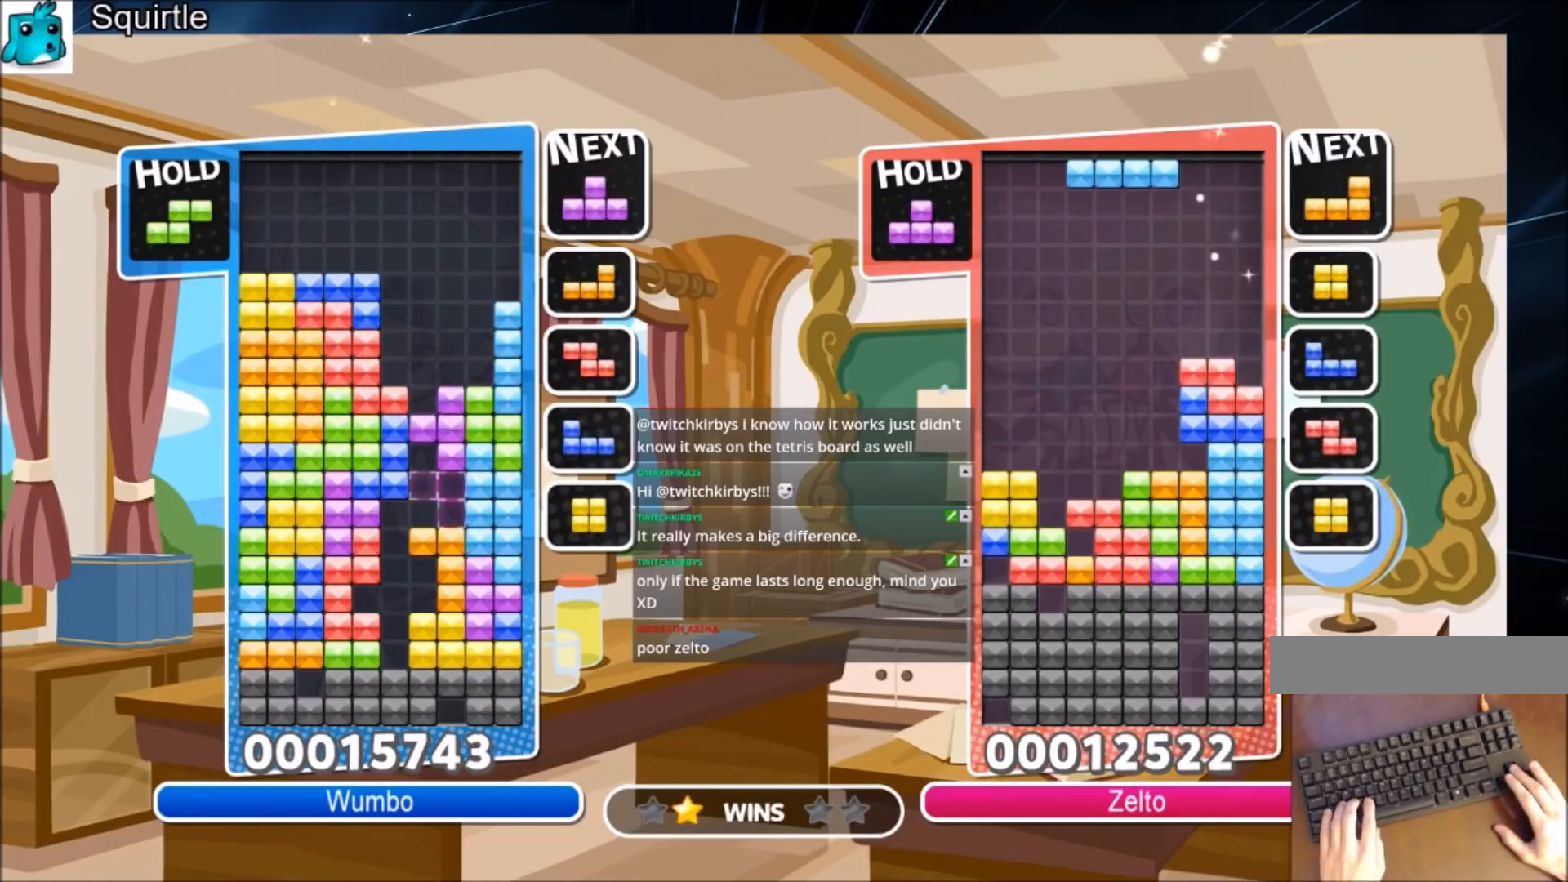
{"keys": ["up", "x"], "events": [[100, "z", "up"], [233, "x", "down"], [334, "x", "up"], [434, "x", "down"]]}
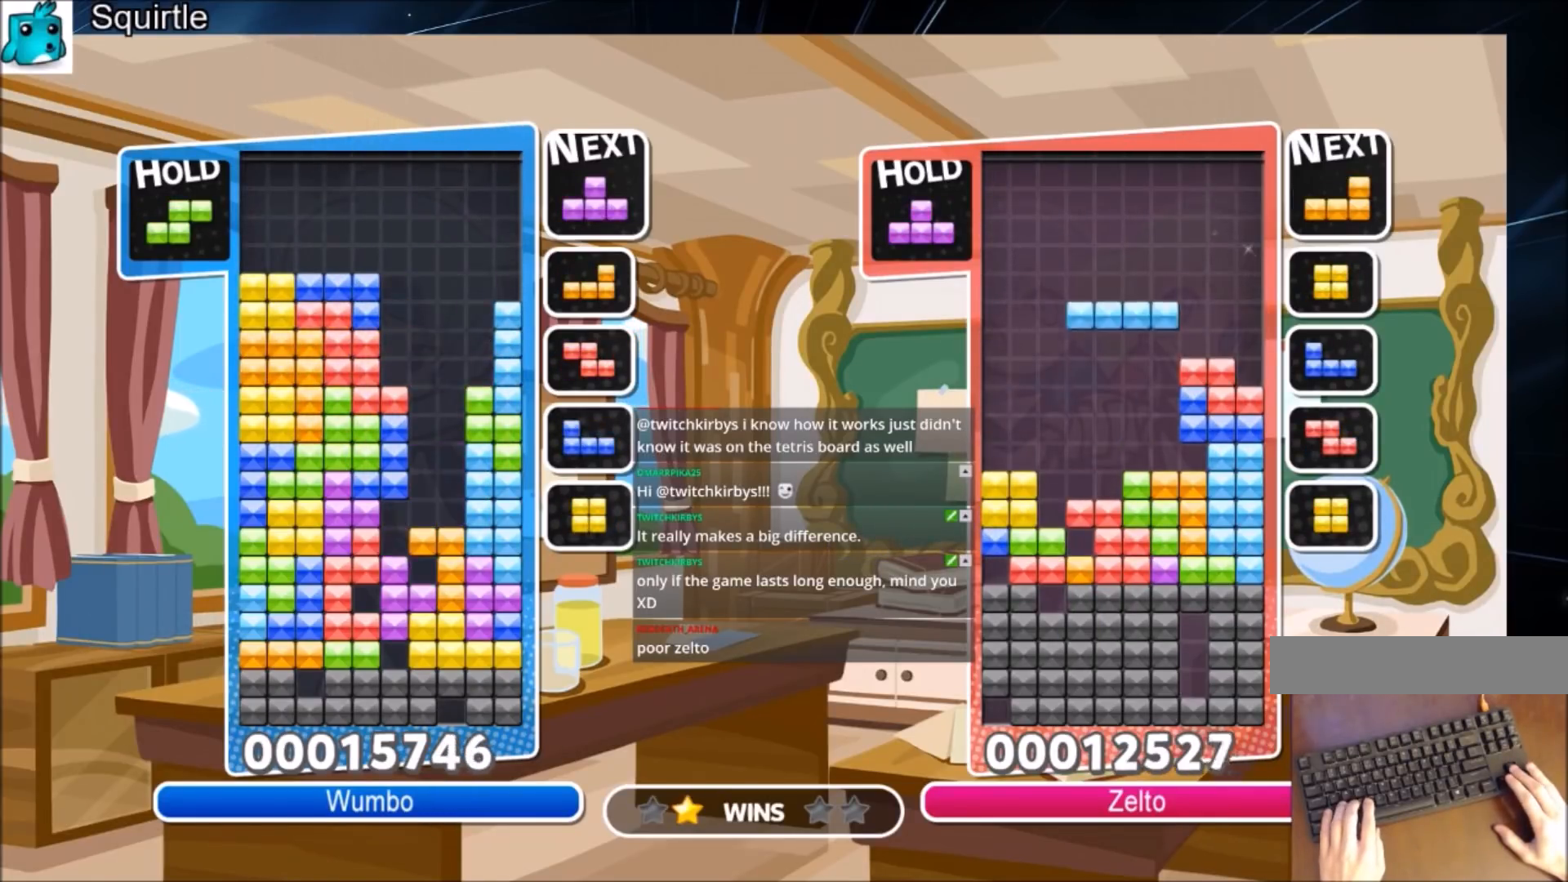
{"keys": [], "events": [[100, "x", "up"], [200, "up", "up"], [200, "x", "down"], [334, "down", "down"], [367, "x", "up"], [467, "down", "up"]]}
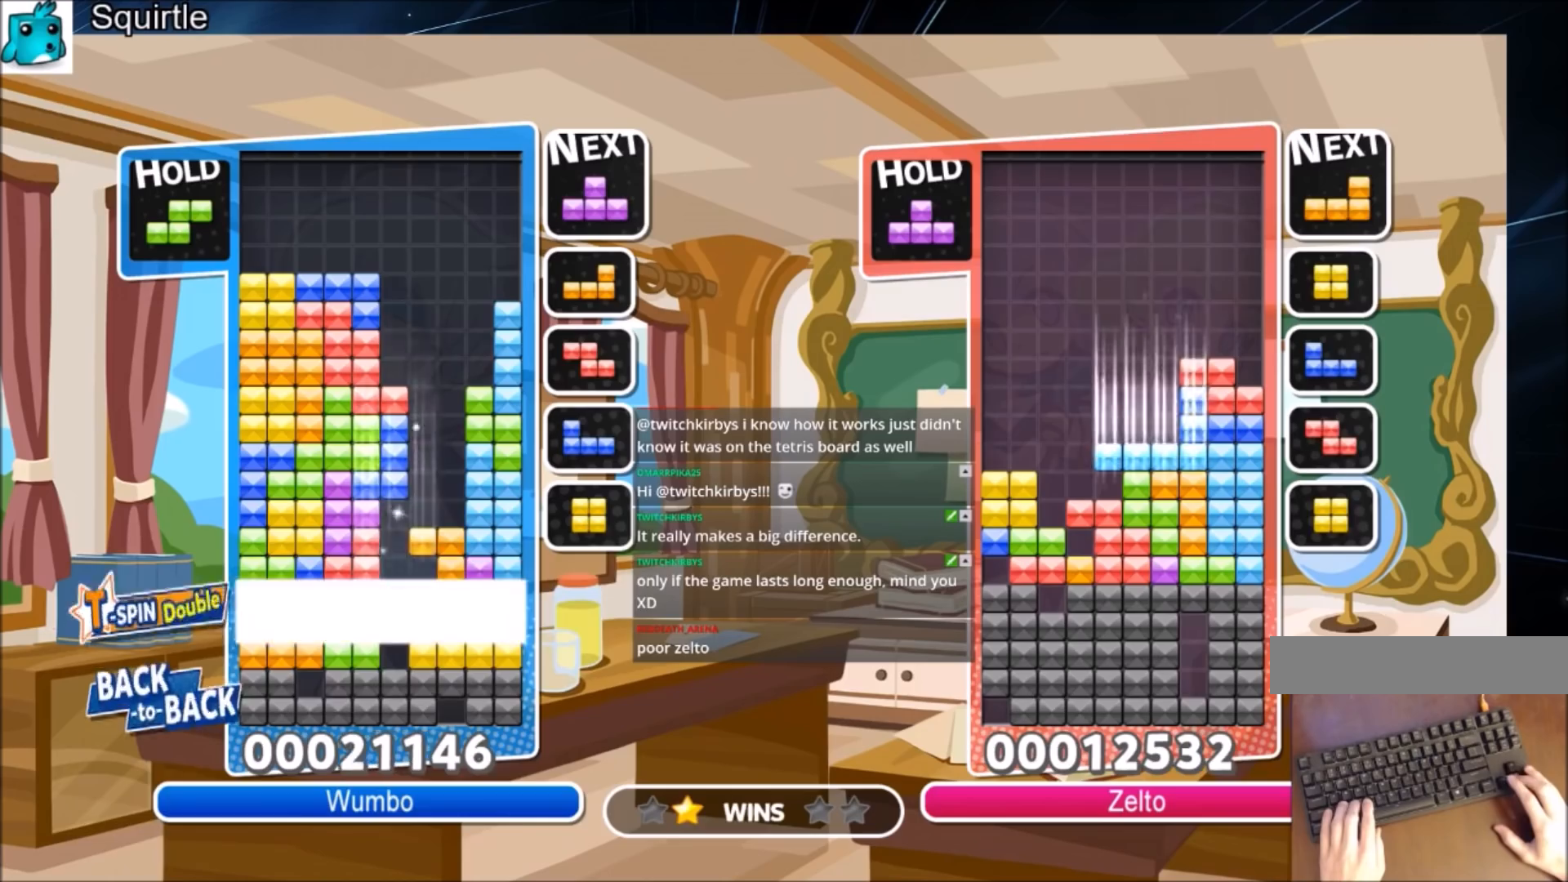
{"keys": ["right", "up"], "events": [[34, "right", "down"], [167, "up", "down"]]}
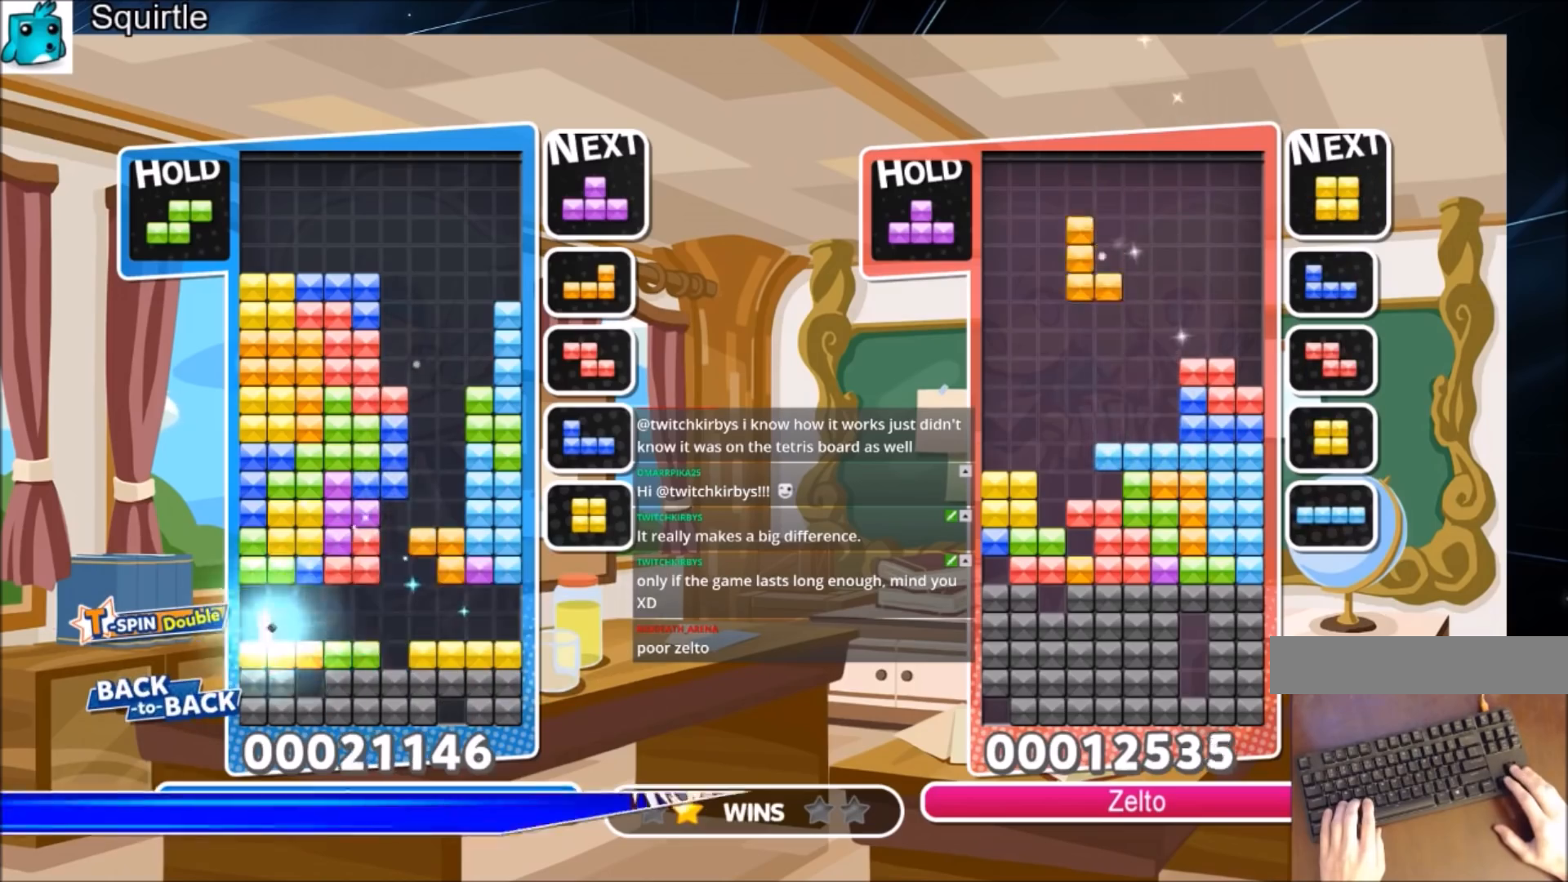
{"keys": ["up"], "events": [[267, "right", "up"], [367, "right", "down"], [500, "right", "up"]]}
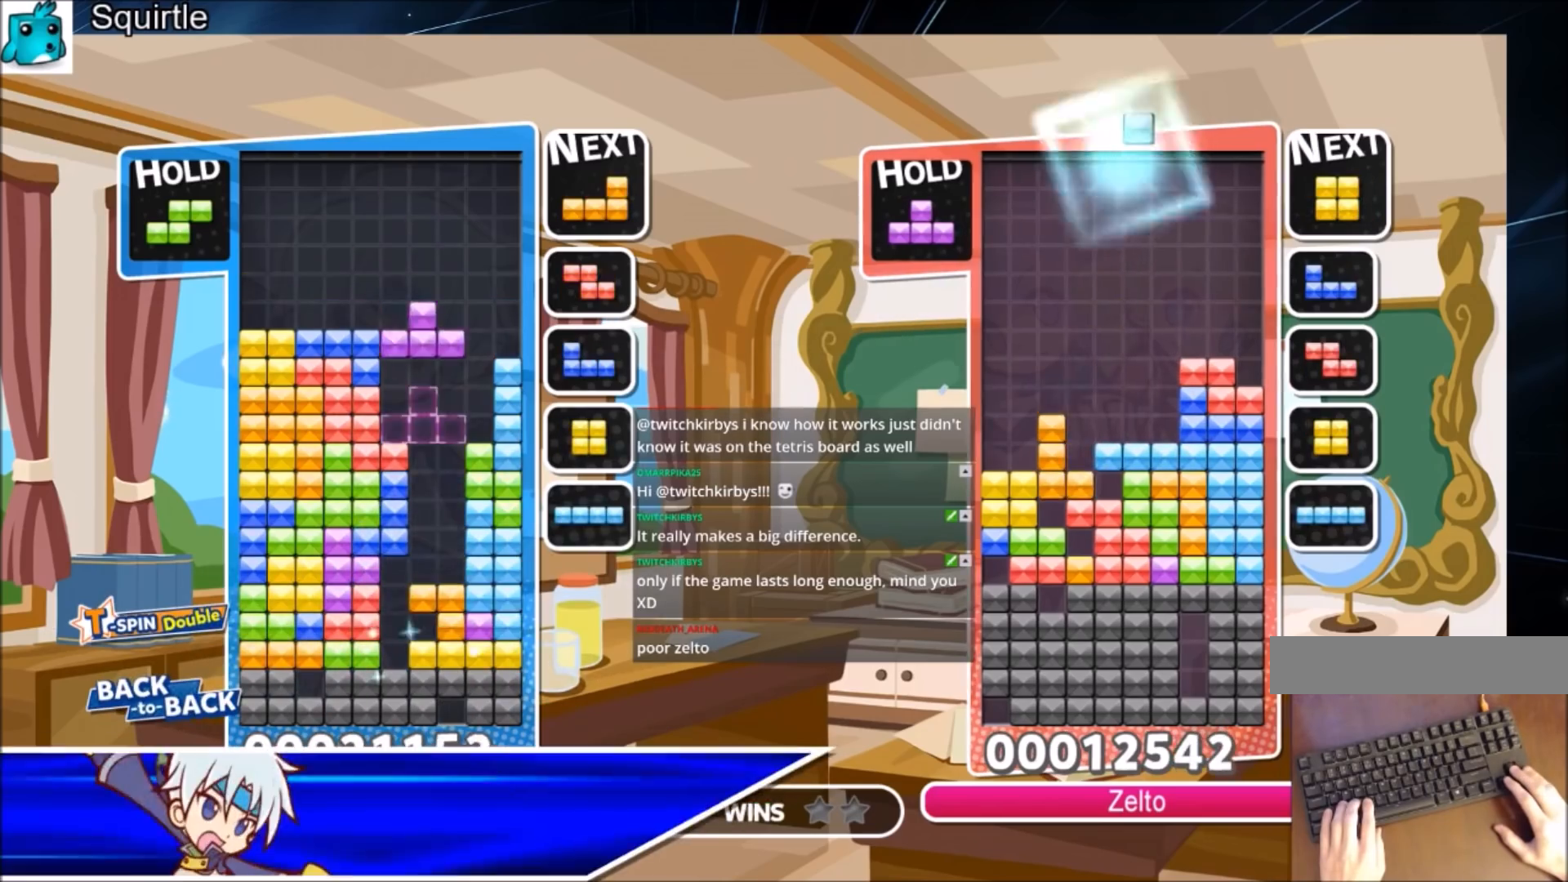
{"keys": [], "events": [[334, "x", "down"], [434, "x", "up"], [468, "up", "up"]]}
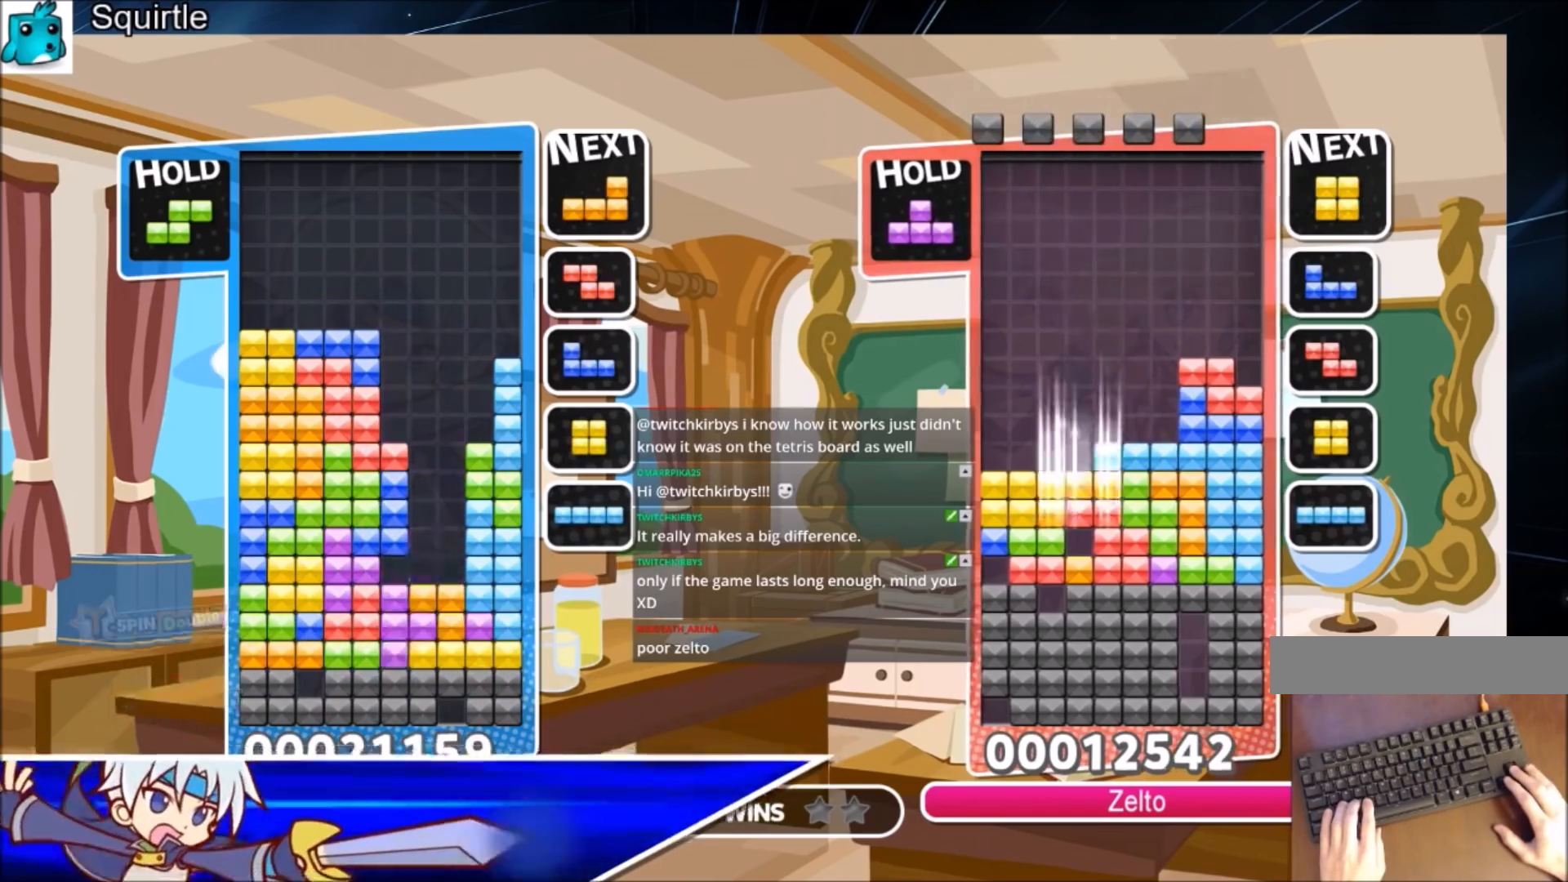
{"keys": ["down"], "events": [[33, "x", "down"], [67, "down", "down"], [200, "x", "up"]]}
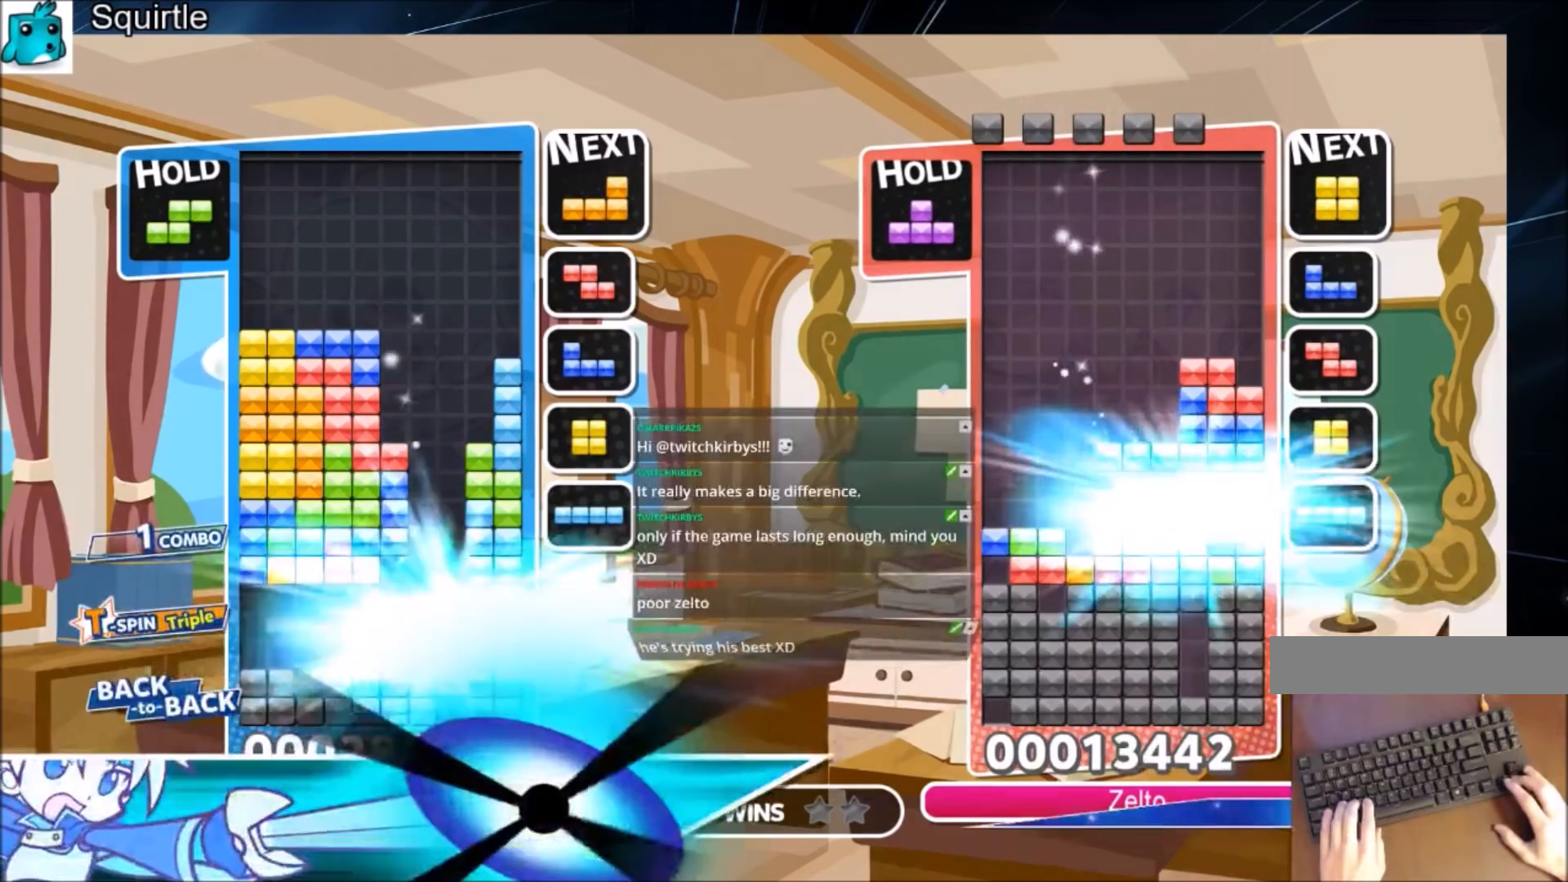
{"keys": ["up"], "events": [[101, "down", "up"], [101, "right", "down"], [134, "up", "down"], [468, "right", "up"]]}
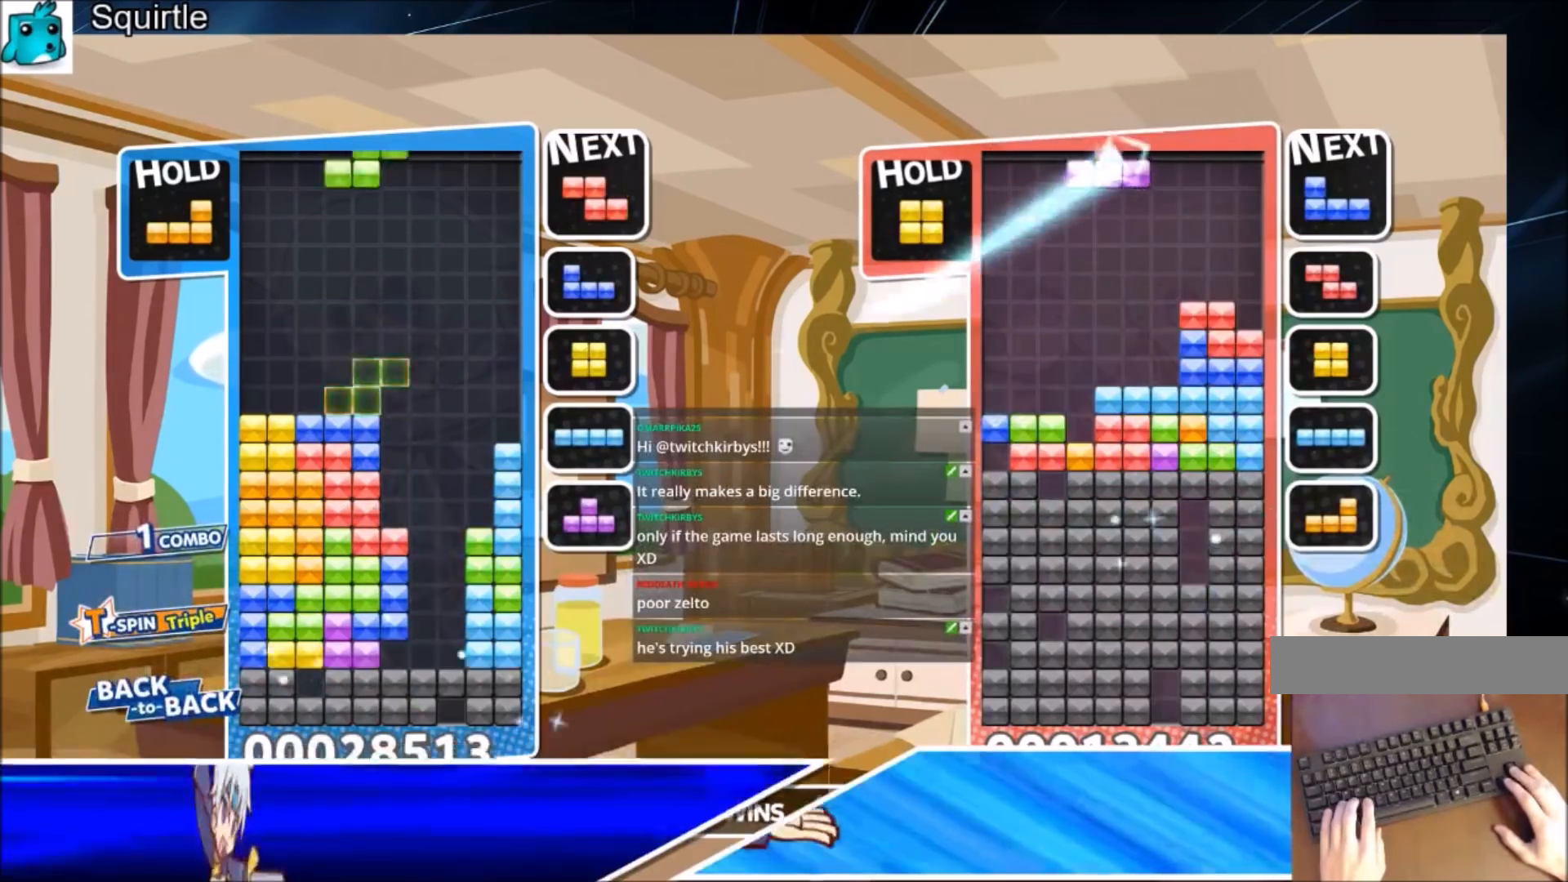
{"keys": ["up"], "events": [[33, "c", "down"], [67, "right", "down"], [67, "x", "down"], [234, "c", "up"], [267, "x", "up"], [300, "right", "up"]]}
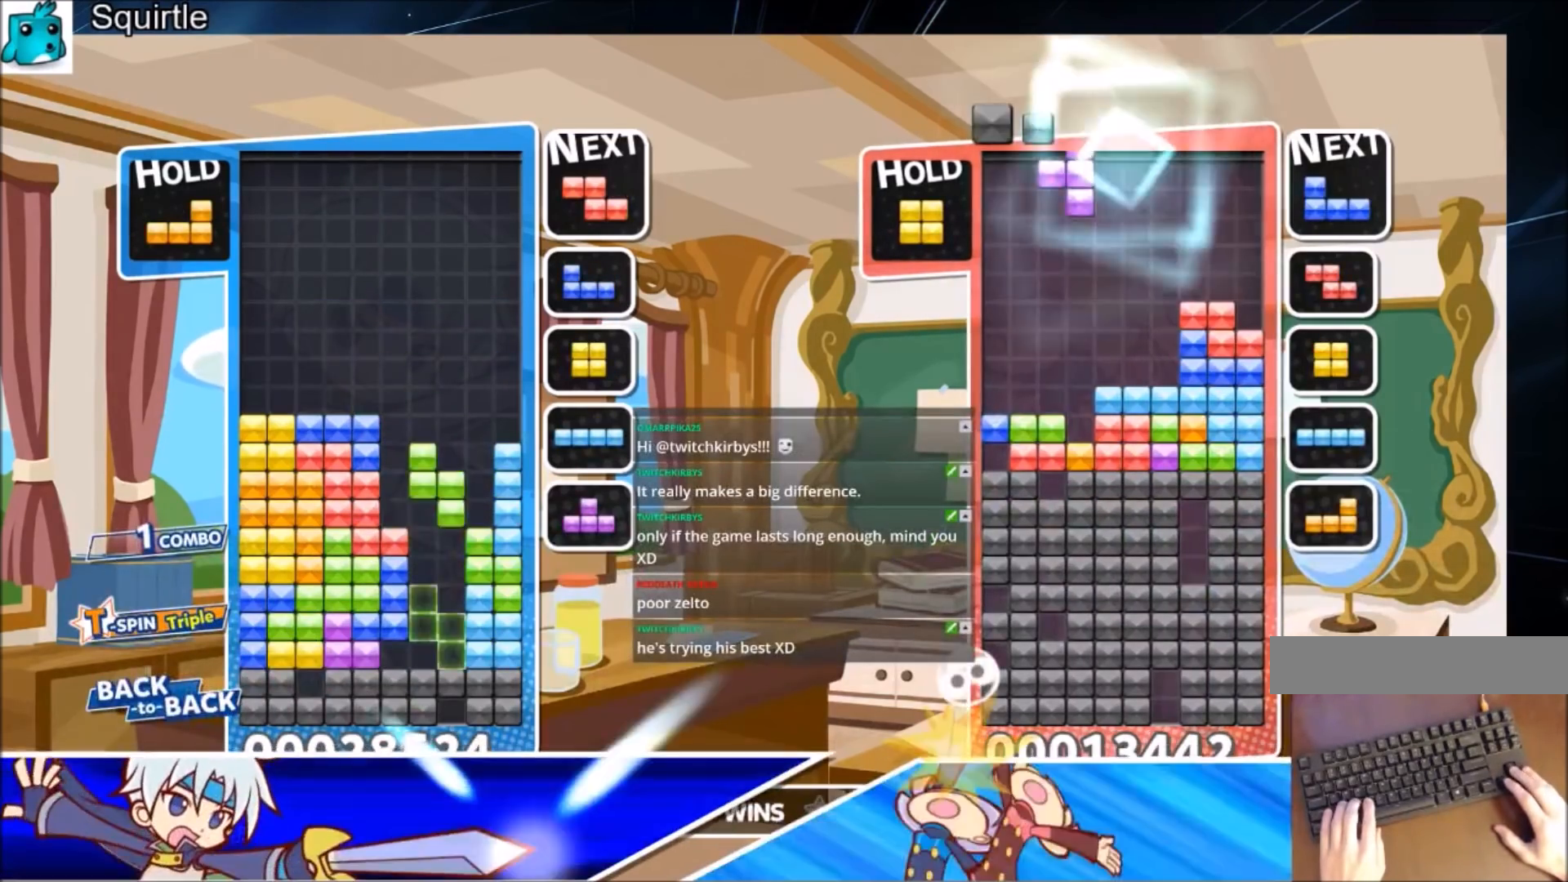
{"keys": ["down"], "events": [[101, "up", "up"], [101, "x", "down"], [167, "down", "down"], [367, "x", "up"]]}
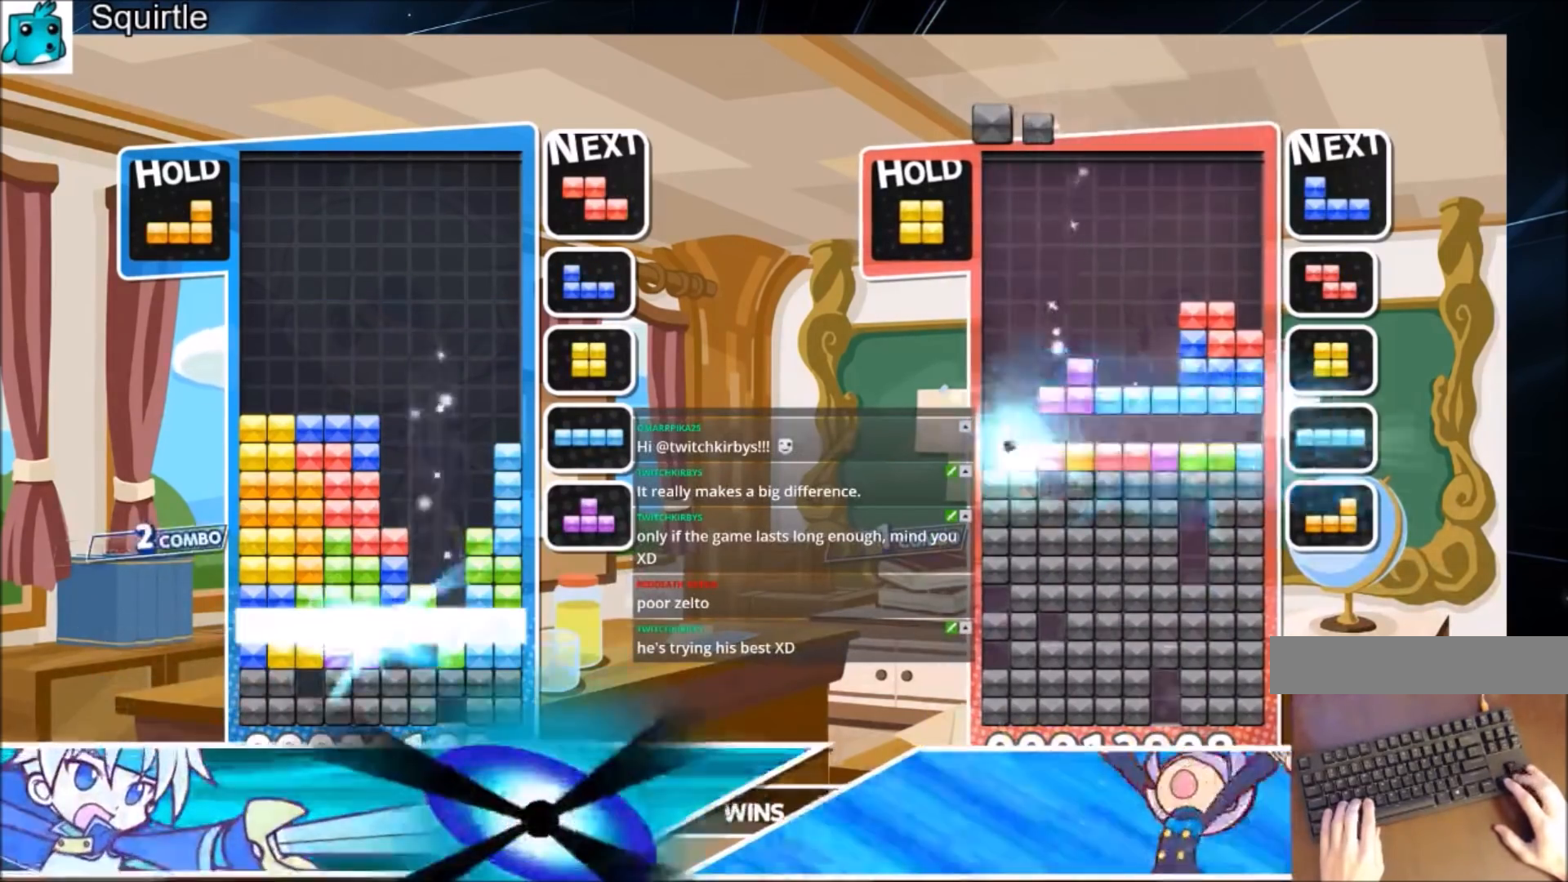
{"keys": ["right"], "events": [[133, "down", "up"], [334, "right", "down"]]}
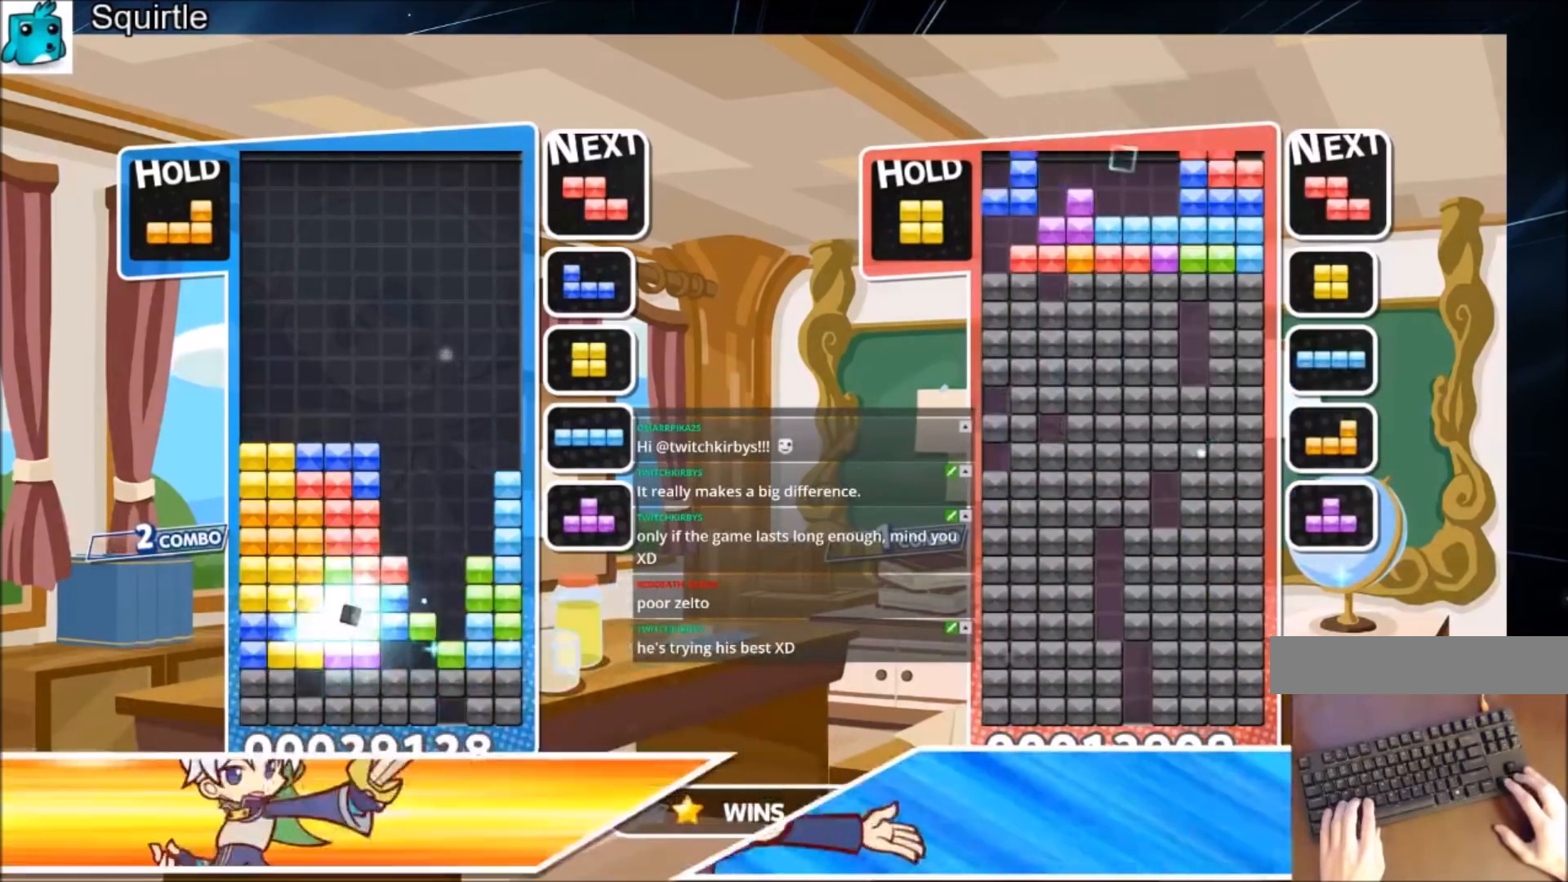
{"keys": ["left"], "events": [[201, "c", "down"], [401, "c", "up"], [501, "left", "down"], [501, "right", "up"]]}
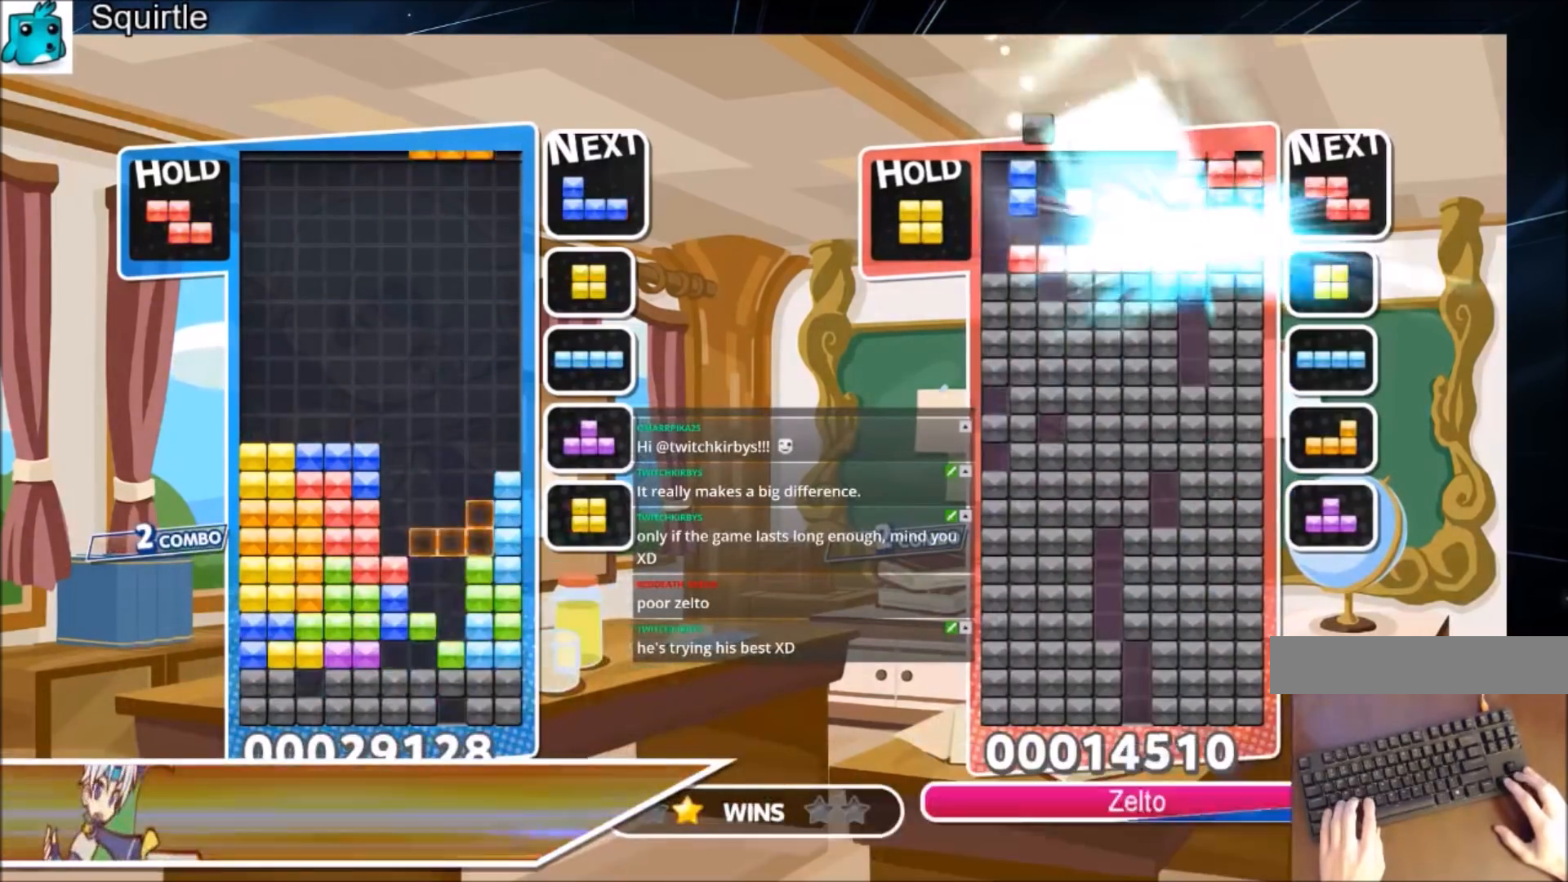
{"keys": ["down"], "events": [[33, "z", "down"], [67, "down", "down"], [167, "left", "up"], [234, "z", "up"]]}
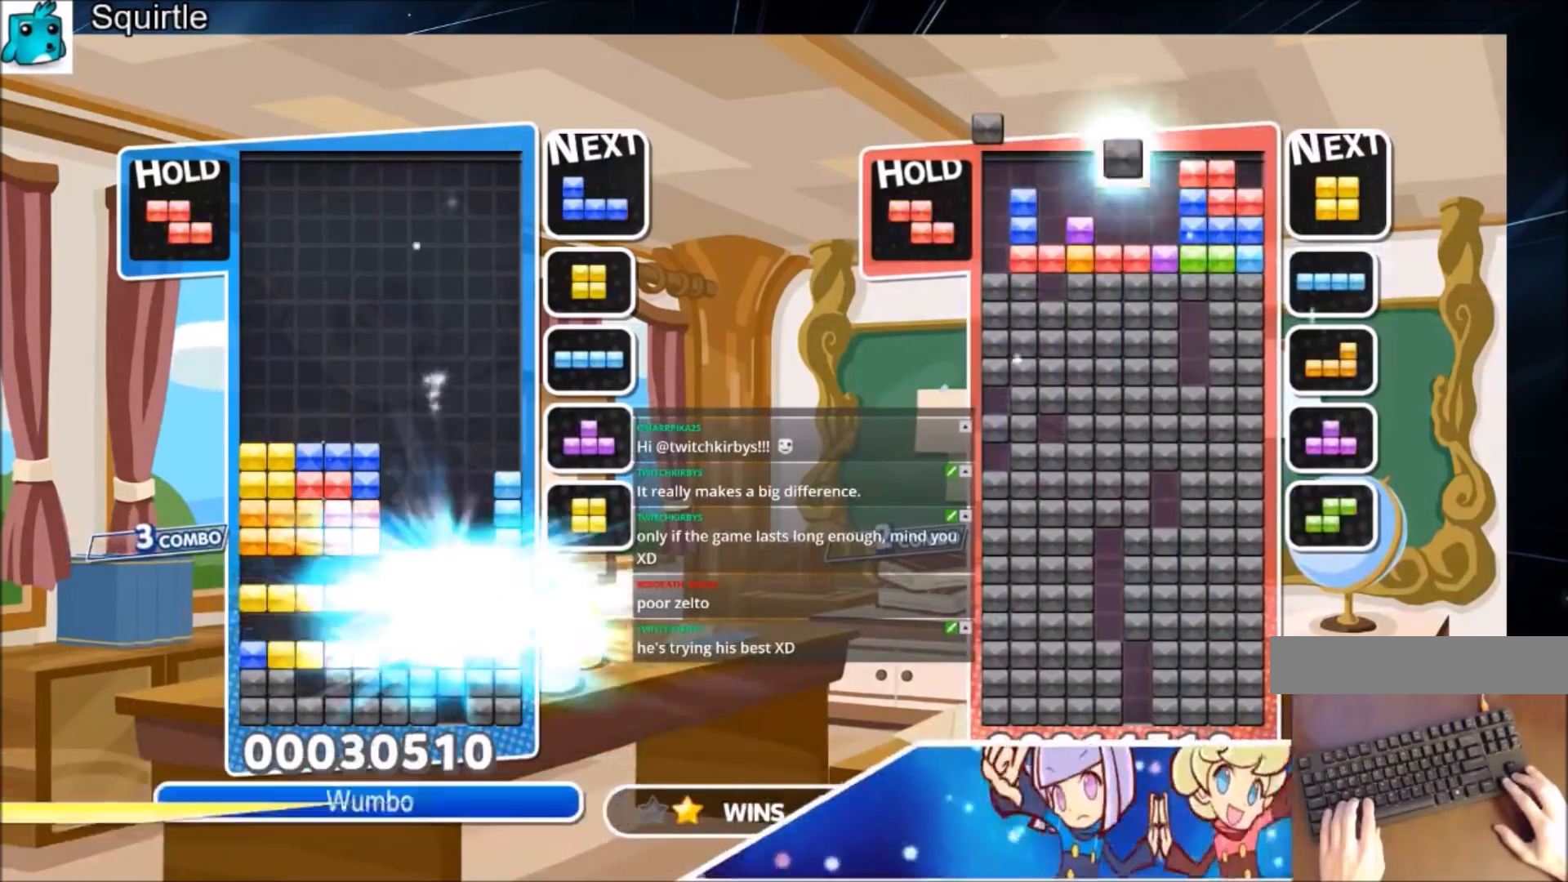
{"keys": [], "events": [[201, "down", "up"]]}
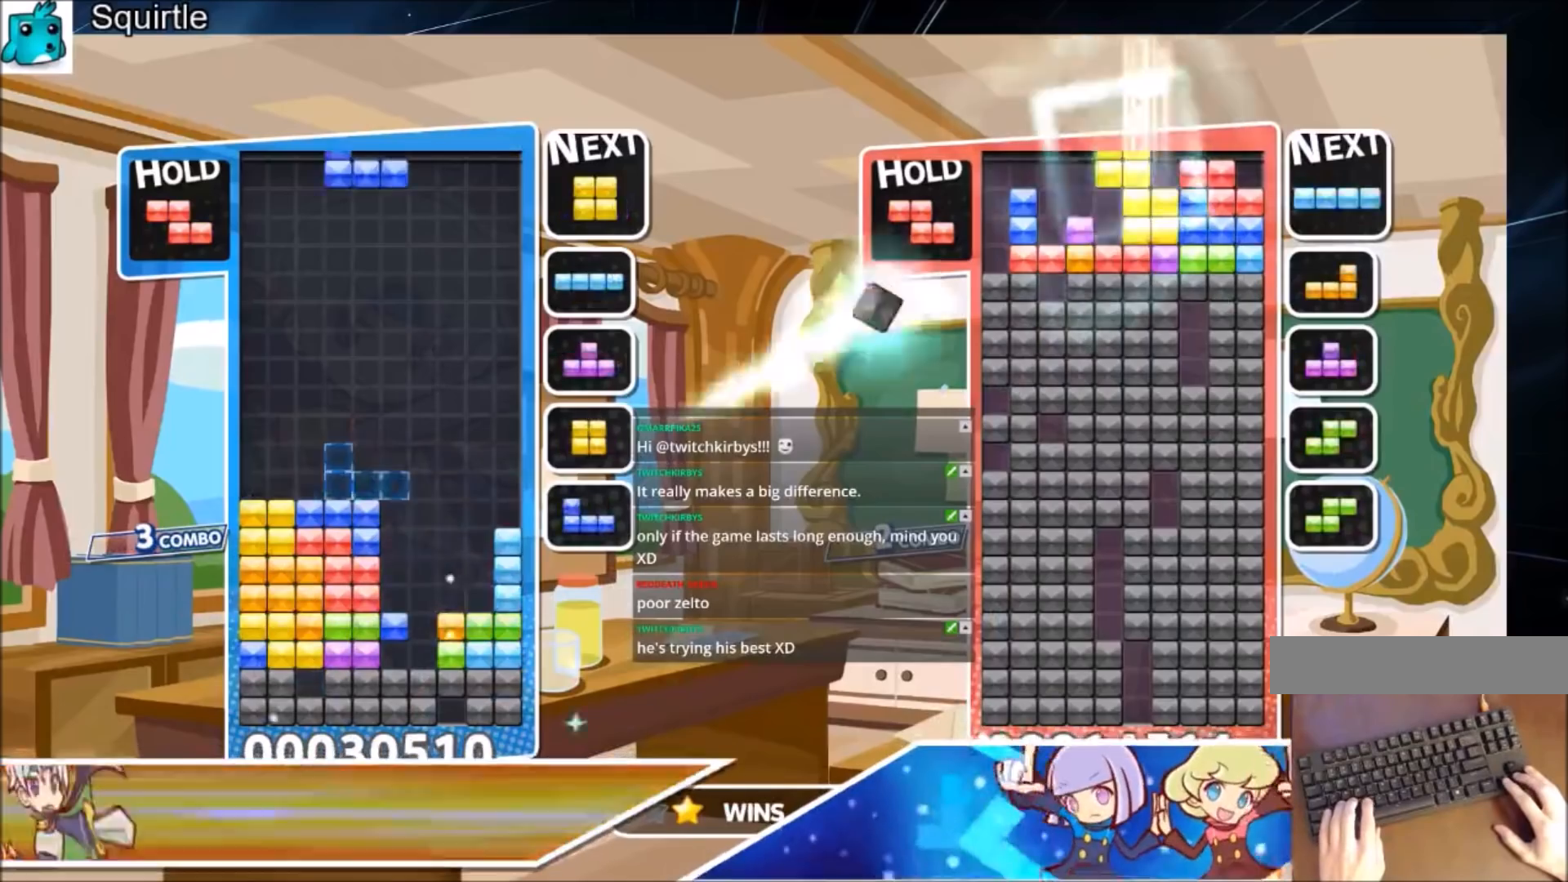
{"keys": ["down"], "events": [[100, "c", "down"], [167, "right", "down"], [167, "x", "down"], [267, "right", "up"], [300, "c", "up"], [334, "right", "down"], [334, "x", "up"], [400, "down", "down"], [434, "right", "up"]]}
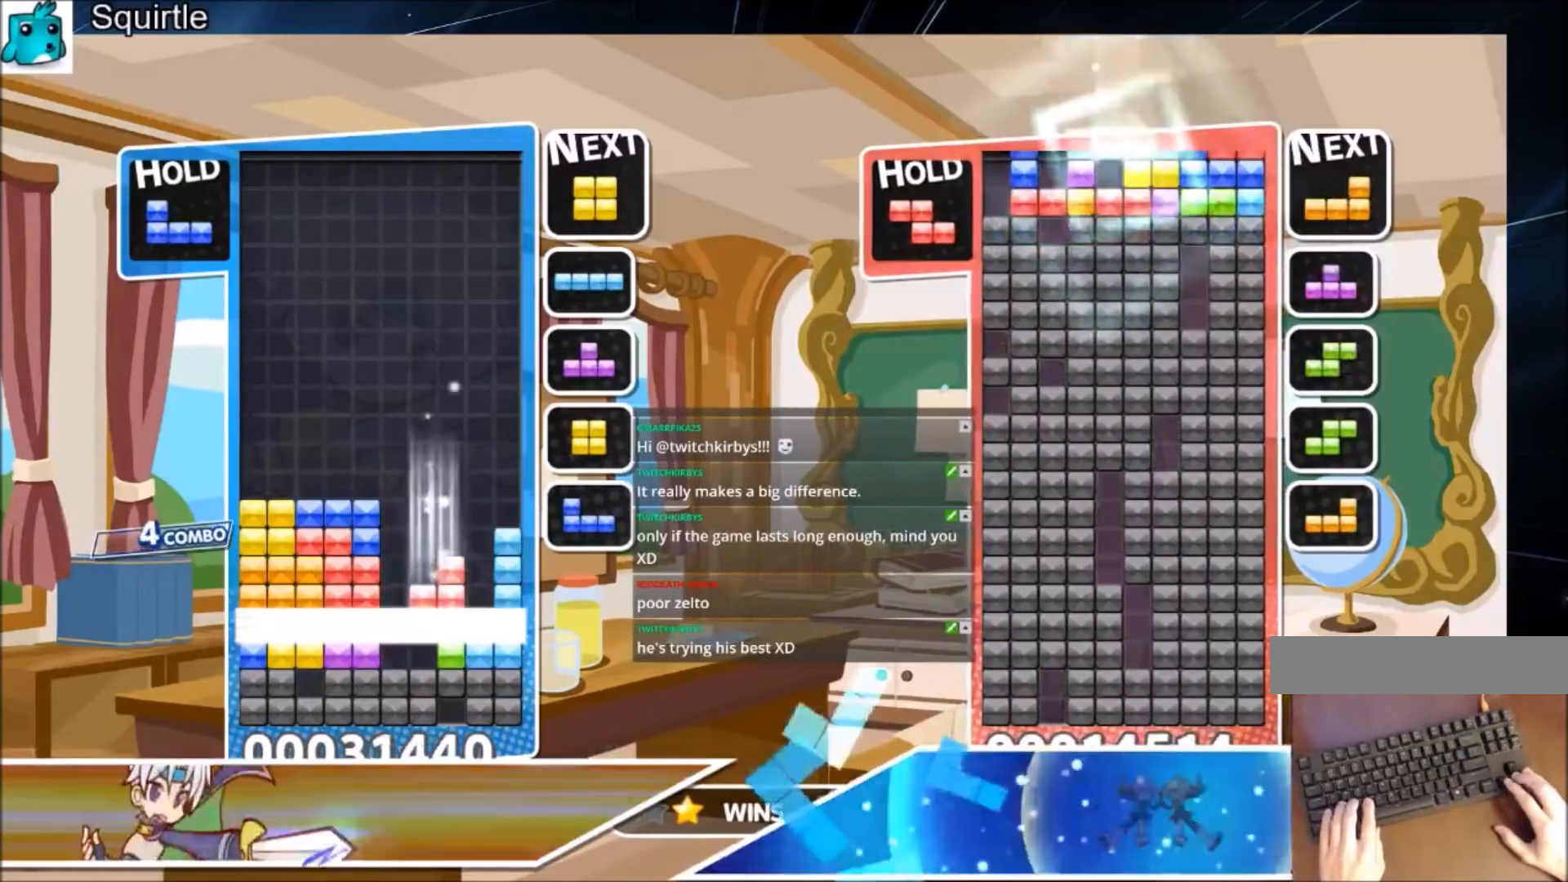
{"keys": [], "events": [[34, "down", "up"]]}
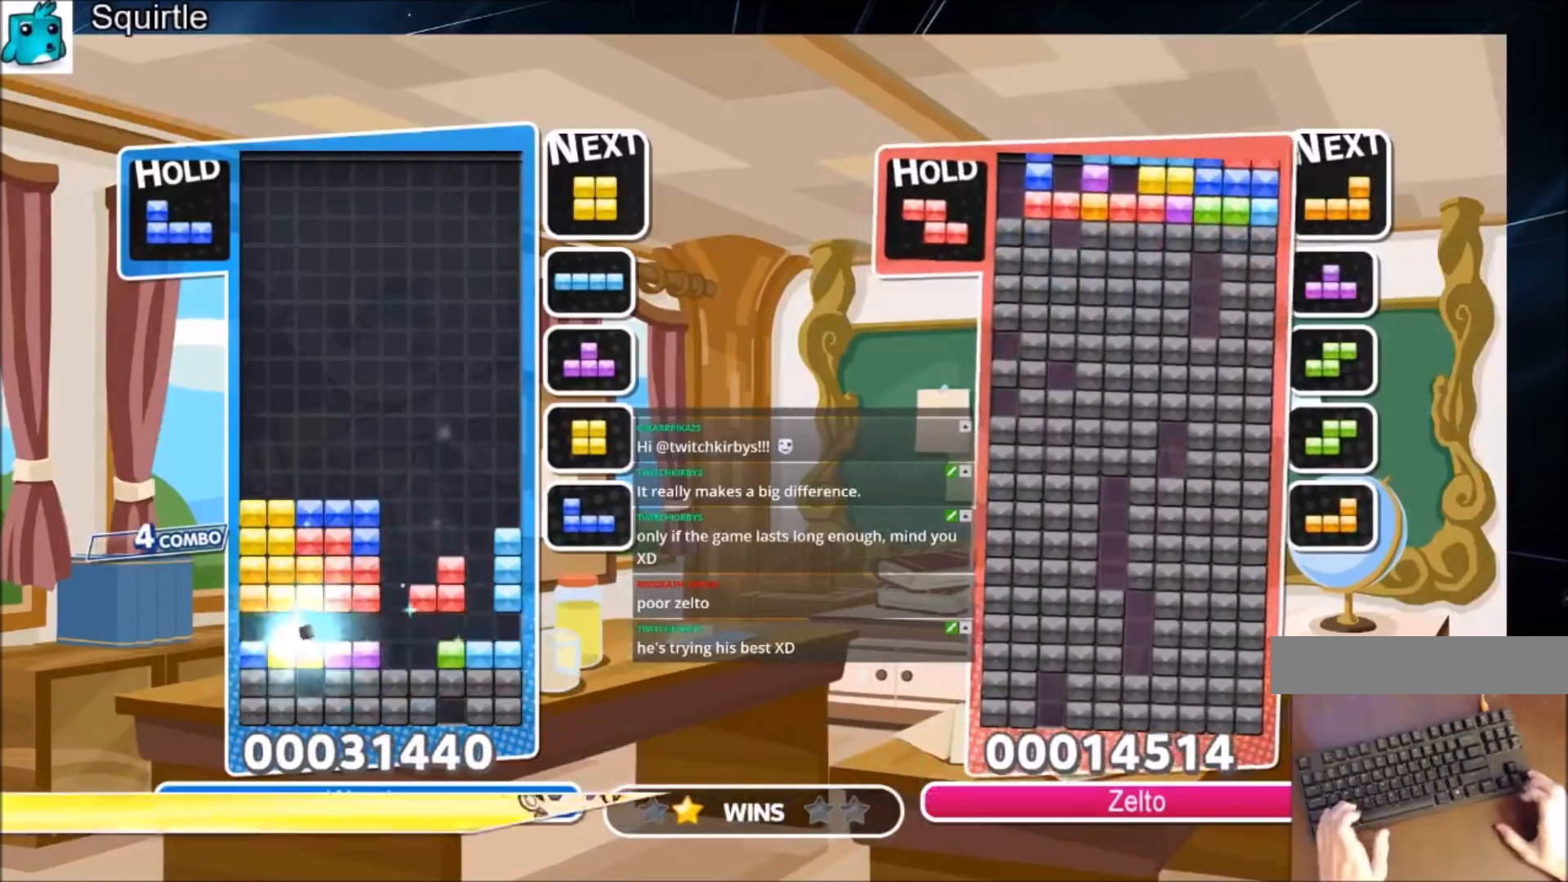
{"keys": ["x"], "events": [[334, "c", "down"], [367, "right", "down"], [367, "x", "down"], [434, "c", "up"], [467, "right", "up"]]}
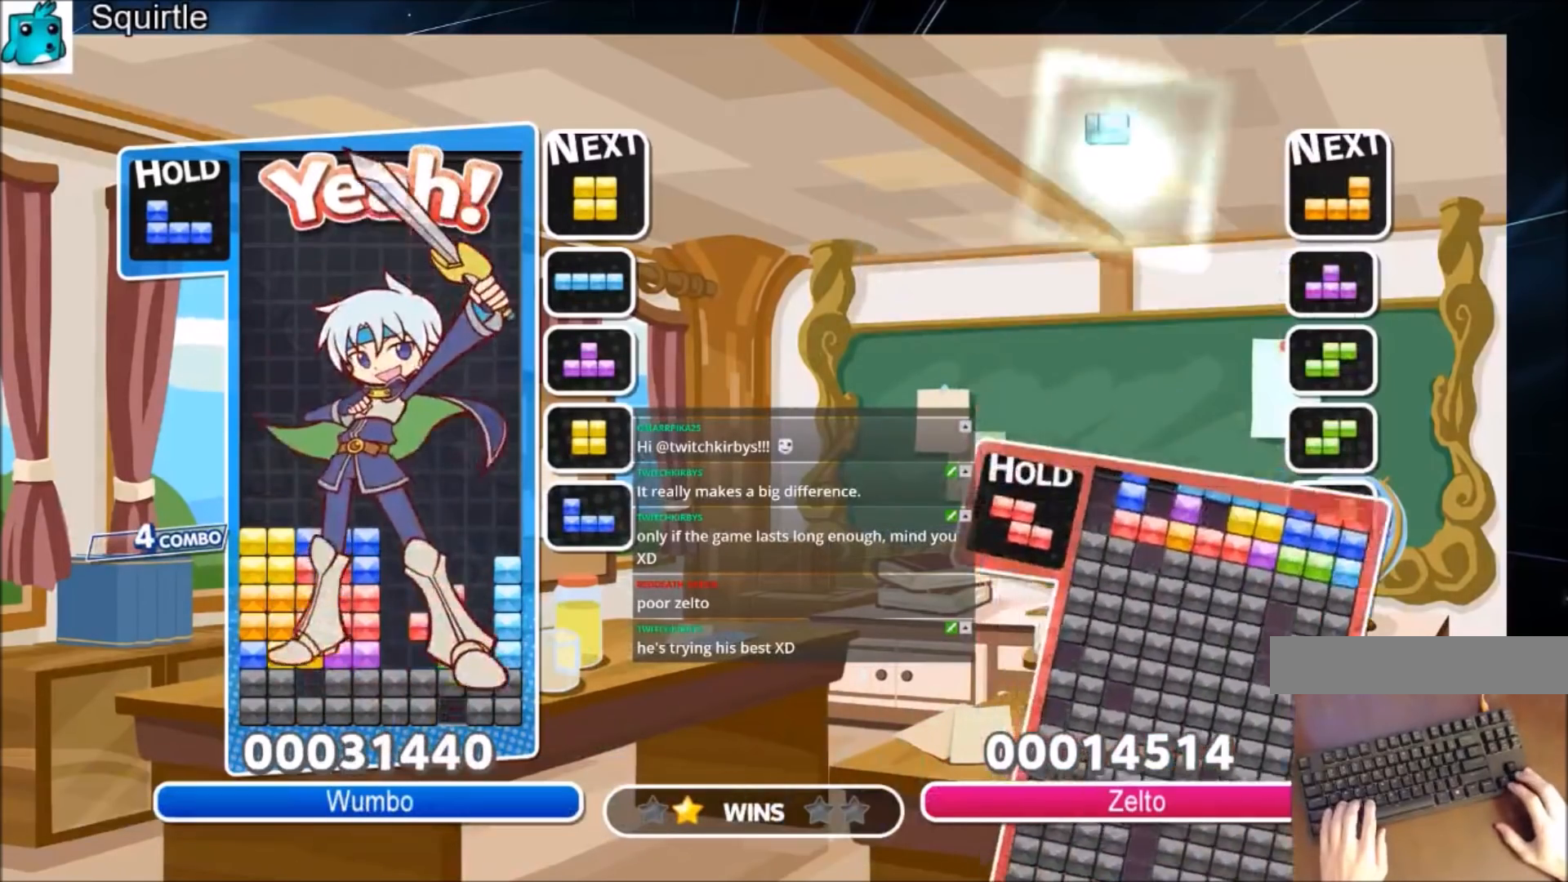
{"keys": [], "events": [[34, "x", "up"]]}